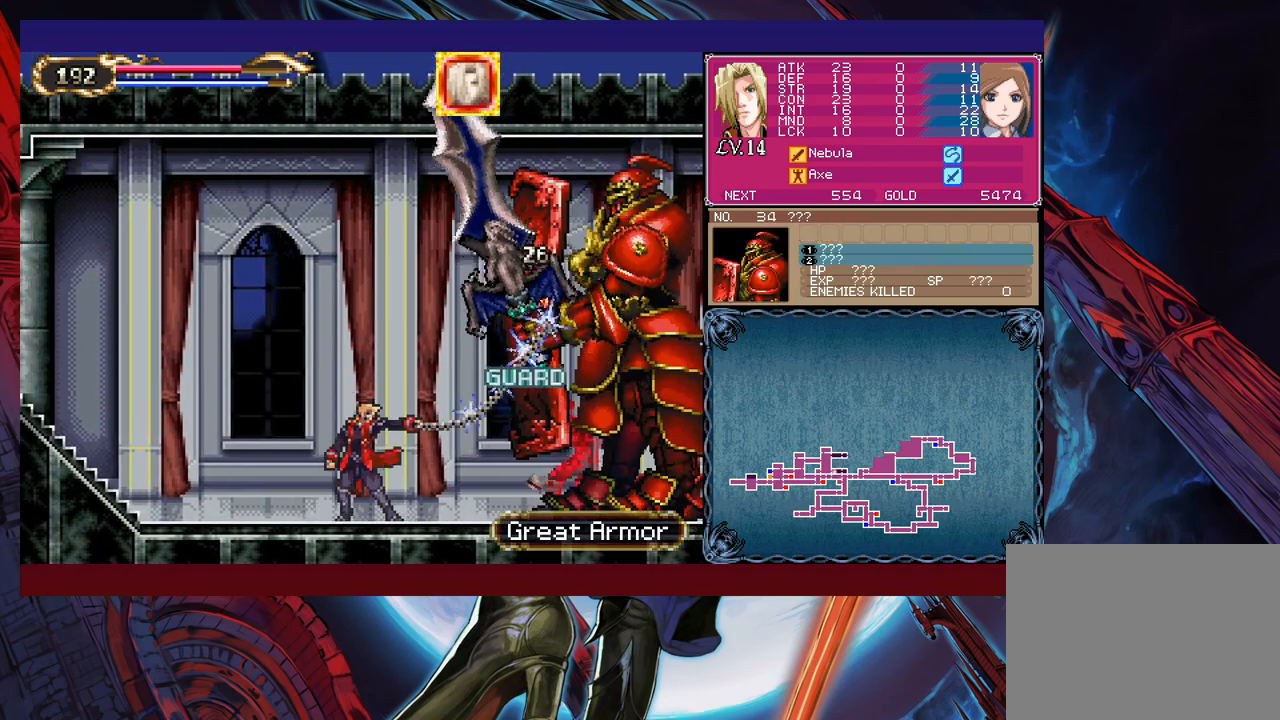
Gameplay with a controller (Xbox layout); each line is a JSON object with the inputs held at the frame after it. "events" lists button and stick changes between this image and that frame as [ms after this image, input, new state], when the widget could be followed in between. Not read: L2 R2 right_stick.
{"buttons": [], "left_stick": "right", "events": [[83, "Y", "down"], [150, "Y", "up"], [150, "left_stick", "right"], [233, "X", "down"], [383, "X", "up"]]}
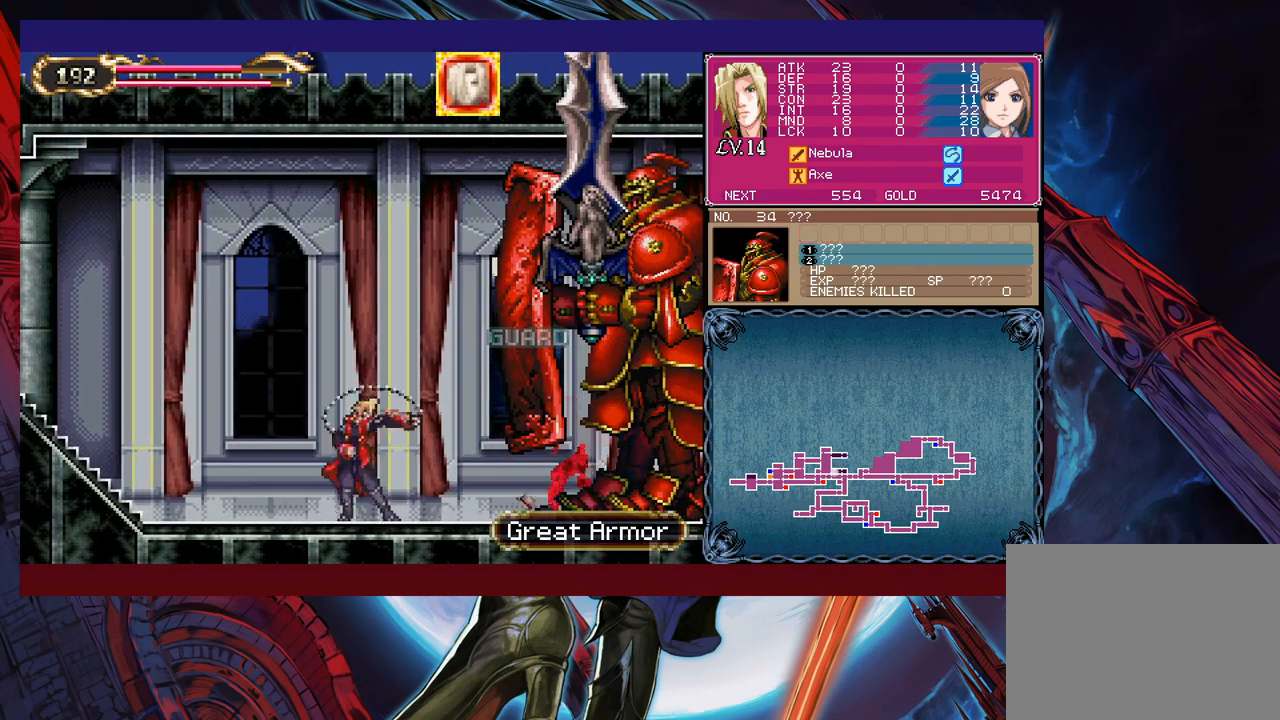
{"buttons": [], "left_stick": "right", "events": [[33, "left_stick", "down-right"], [100, "Y", "down"], [150, "Y", "up"], [150, "left_stick", "right"], [250, "X", "down"], [450, "X", "up"]]}
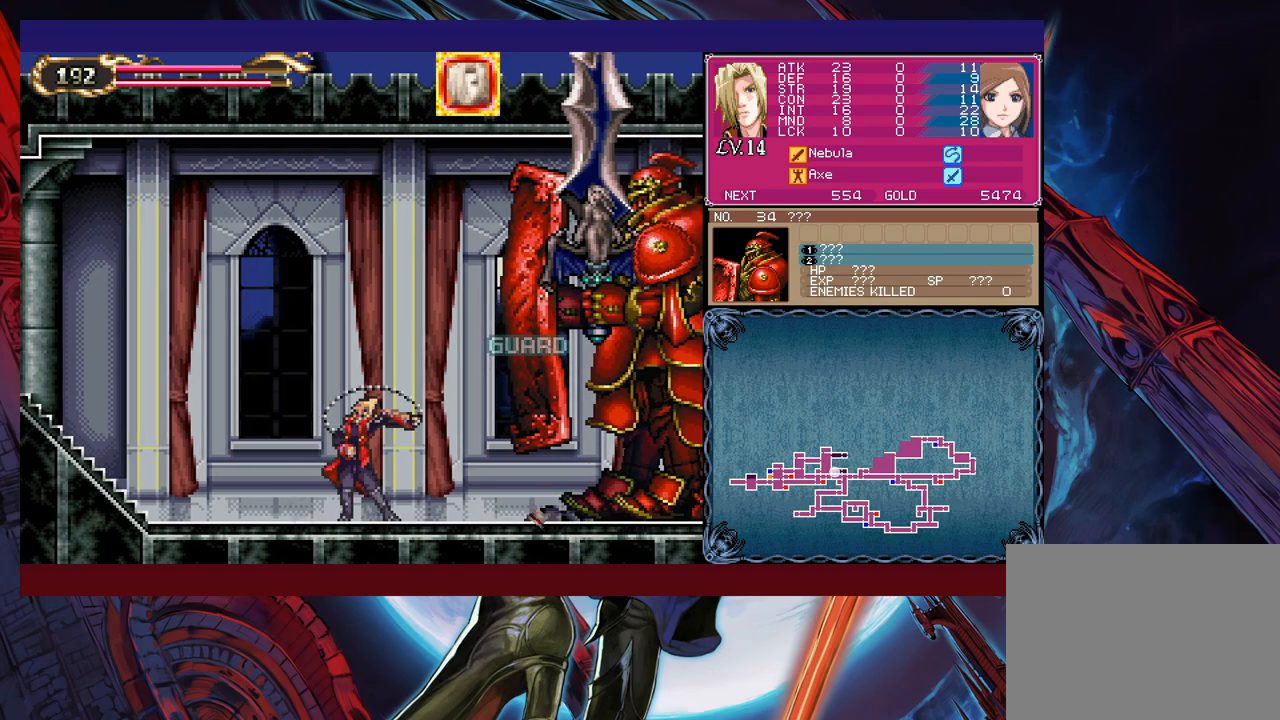
{"buttons": [], "left_stick": "right", "events": [[83, "left_stick", "down-right"], [150, "Y", "down"], [200, "Y", "up"], [200, "left_stick", "right"], [283, "X", "down"], [400, "X", "up"]]}
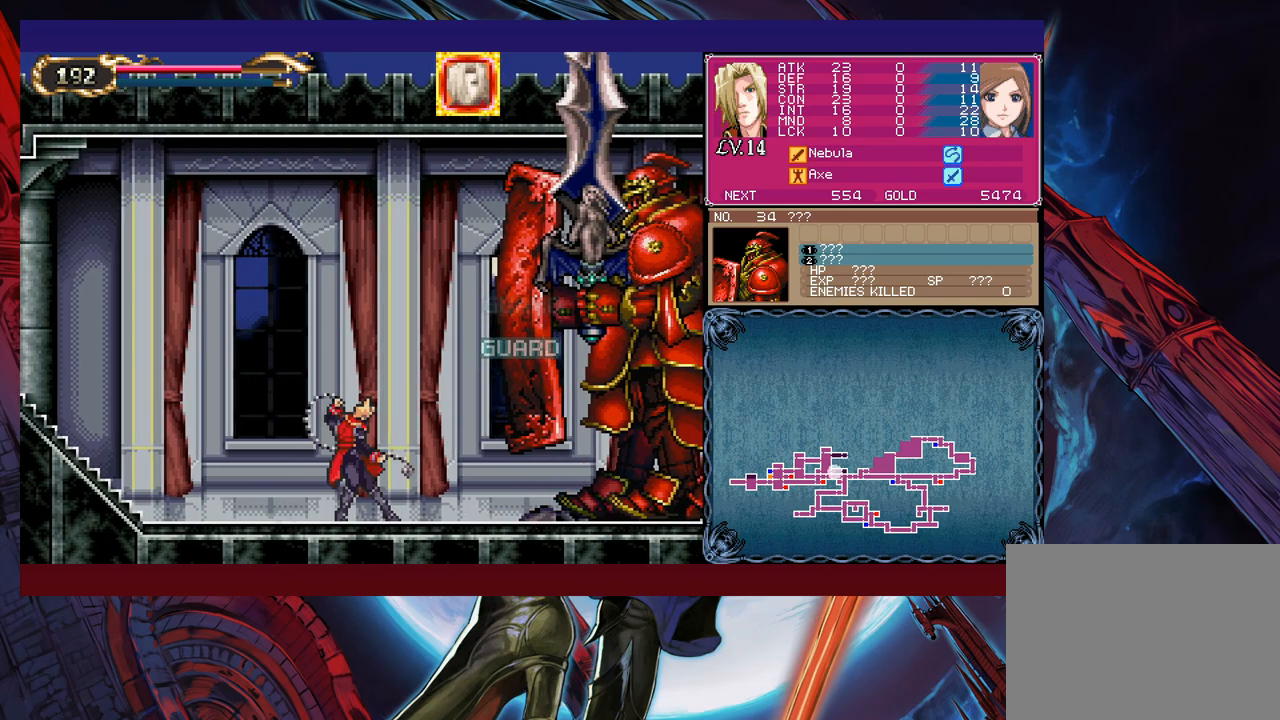
{"buttons": [], "left_stick": "right", "events": [[133, "left_stick", "down-right"], [150, "Y", "down"], [250, "Y", "up"], [283, "left_stick", "right"], [300, "X", "down"], [433, "X", "up"]]}
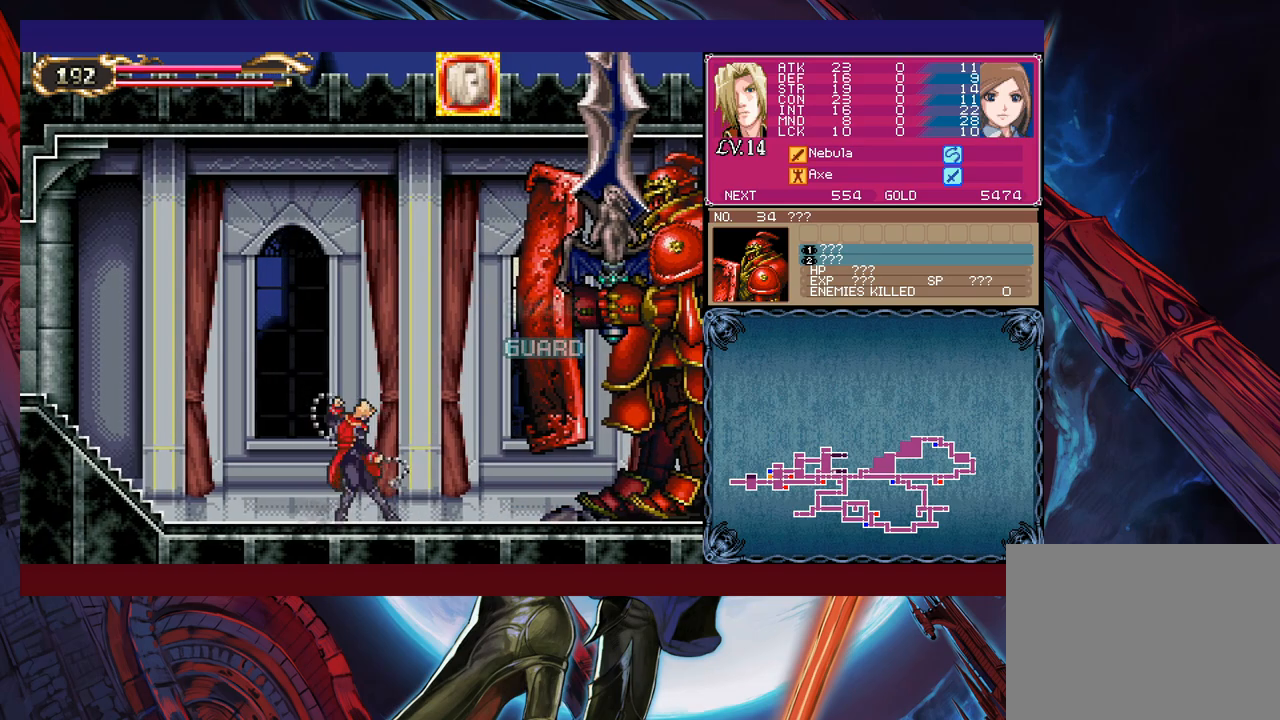
{"buttons": ["X"], "left_stick": "up-right", "events": [[183, "left_stick", "down-right"], [200, "Y", "down"], [300, "Y", "up"], [350, "B", "down"], [350, "left_stick", "up-right"], [433, "B", "up"], [500, "X", "down"]]}
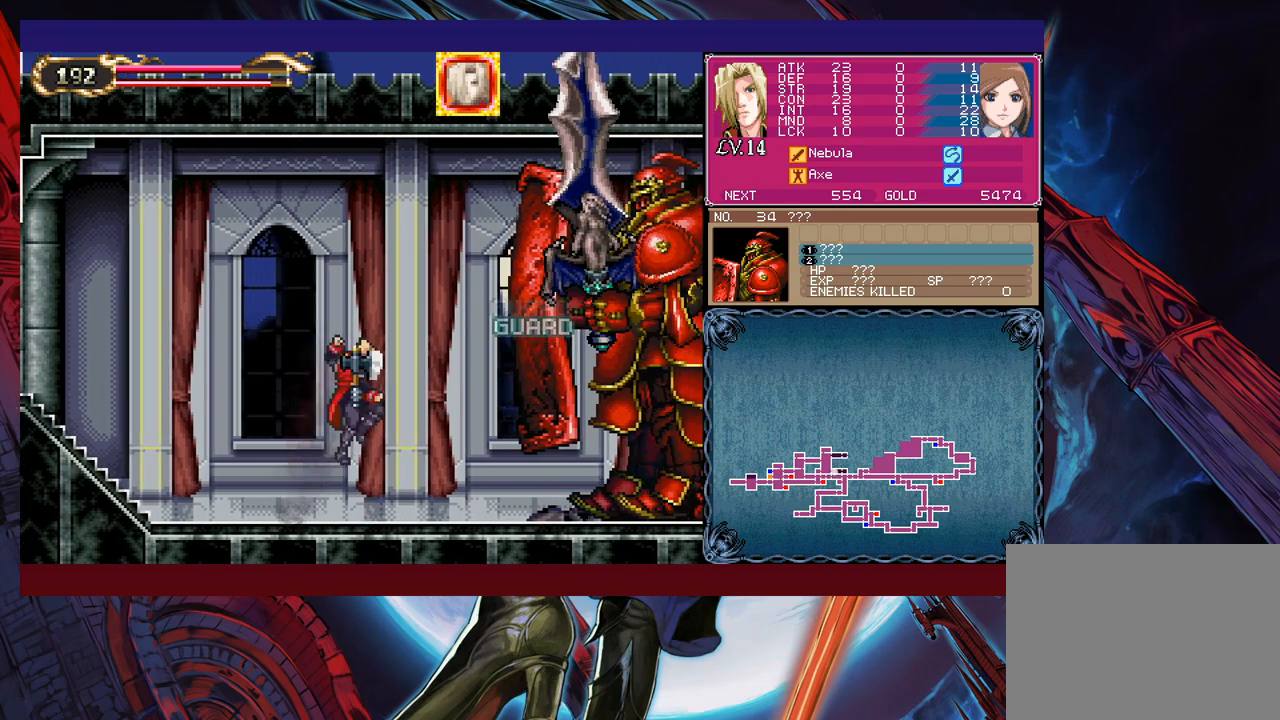
{"buttons": [], "left_stick": "right", "events": [[133, "X", "up"], [250, "left_stick", "center"], [350, "left_stick", "right"], [400, "X", "down"], [450, "X", "up"]]}
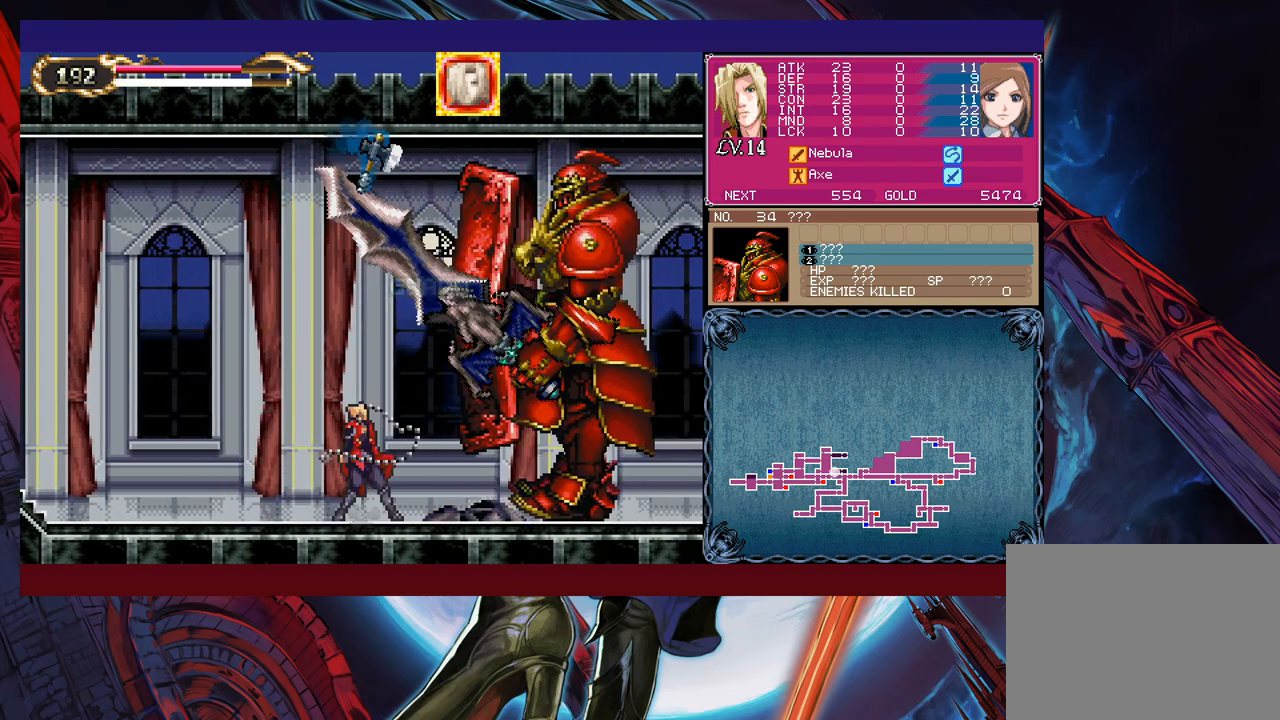
{"buttons": [], "left_stick": "right", "events": [[33, "X", "down"], [183, "X", "up"], [183, "left_stick", "center"], [350, "left_stick", "down"], [450, "X", "down"], [450, "left_stick", "right"], [483, "X", "up"]]}
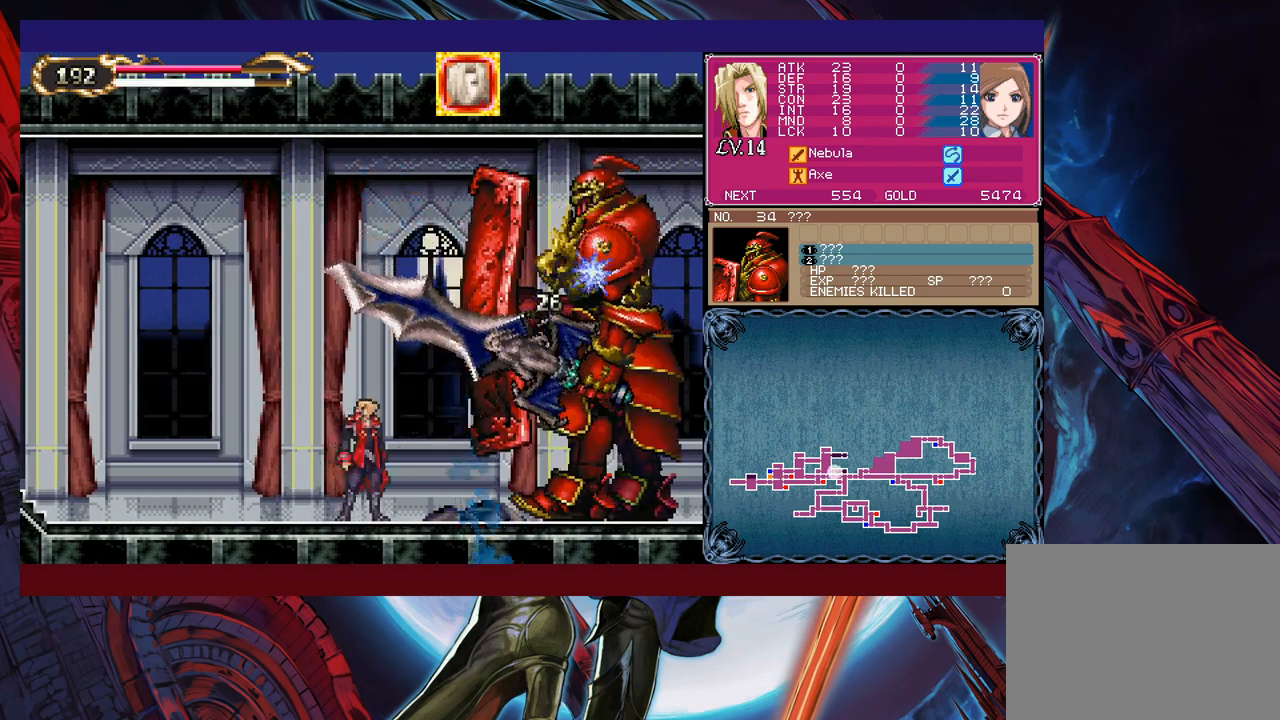
{"buttons": [], "left_stick": "right", "events": [[50, "X", "down"], [150, "X", "up"], [200, "X", "down"], [383, "X", "up"]]}
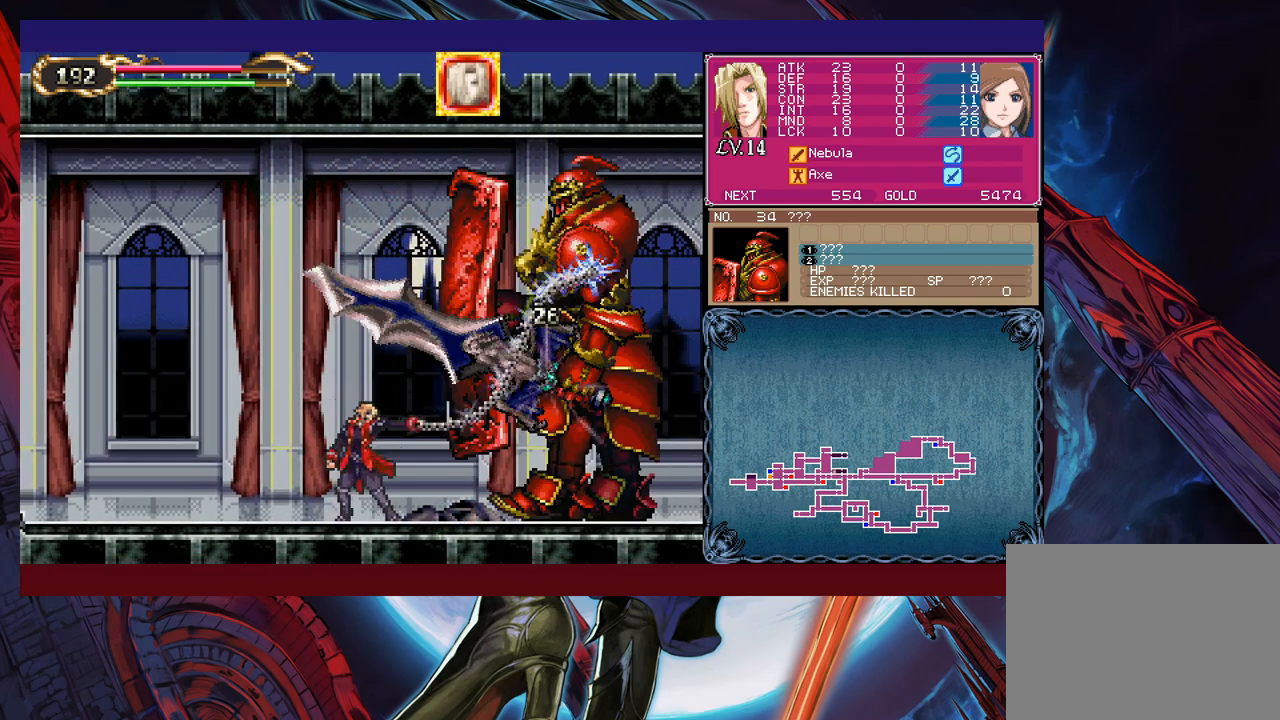
{"buttons": [], "left_stick": "right", "events": [[150, "X", "down"], [200, "X", "up"], [250, "X", "down"], [500, "X", "up"]]}
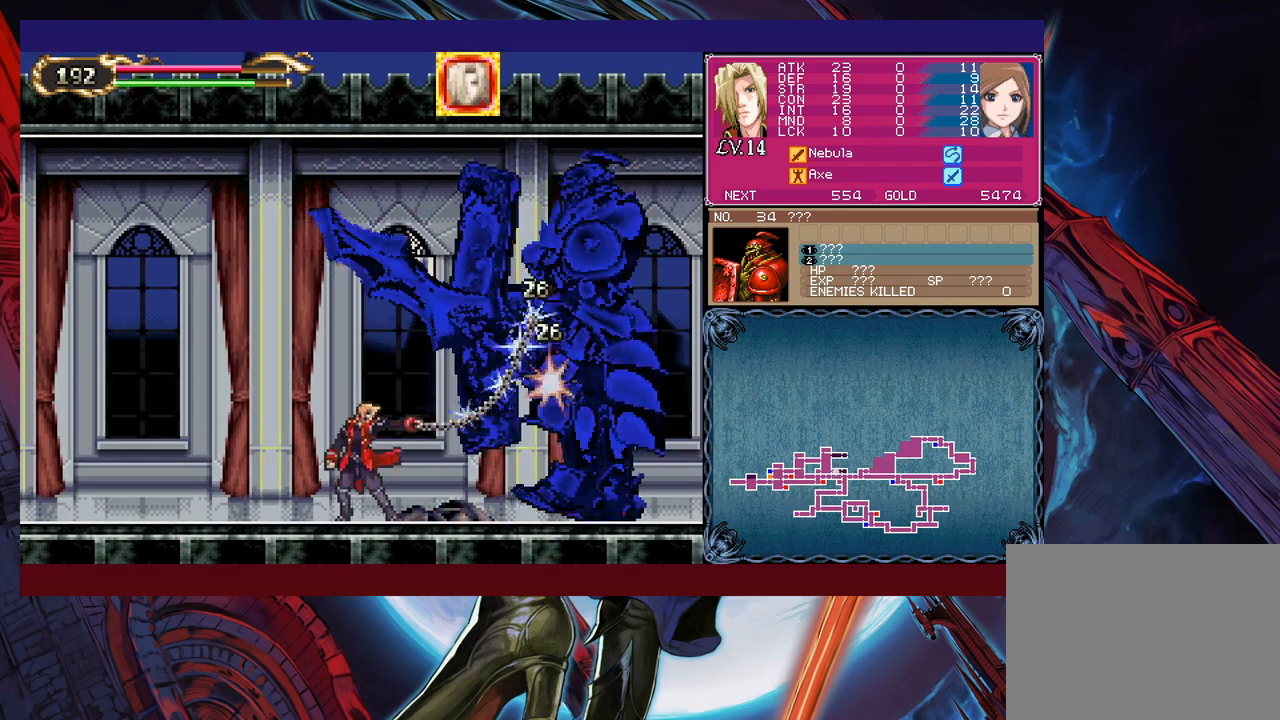
{"buttons": [], "left_stick": "right", "events": [[50, "left_stick", "down-right"], [100, "Y", "down"], [150, "left_stick", "right"], [183, "Y", "up"], [250, "X", "down"], [433, "X", "up"]]}
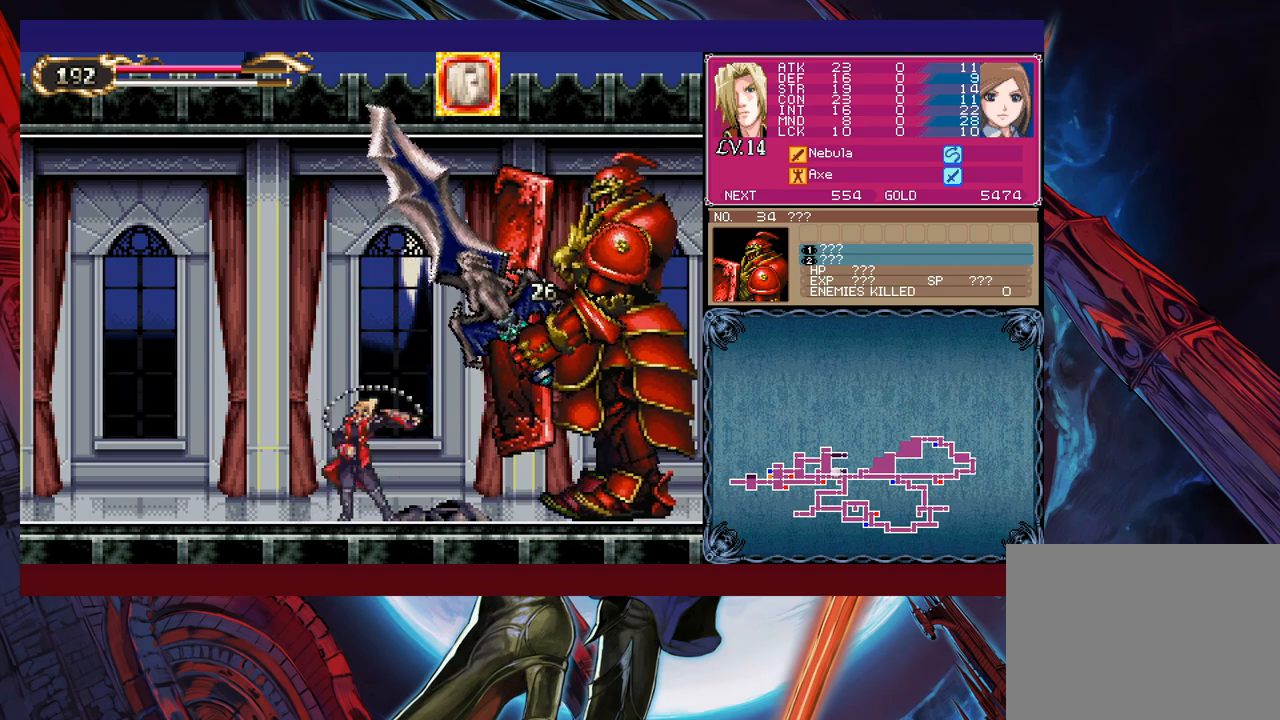
{"buttons": [], "left_stick": "right", "events": [[33, "left_stick", "down-right"], [133, "Y", "down"], [150, "left_stick", "right"], [183, "Y", "up"], [333, "X", "down"], [450, "X", "up"]]}
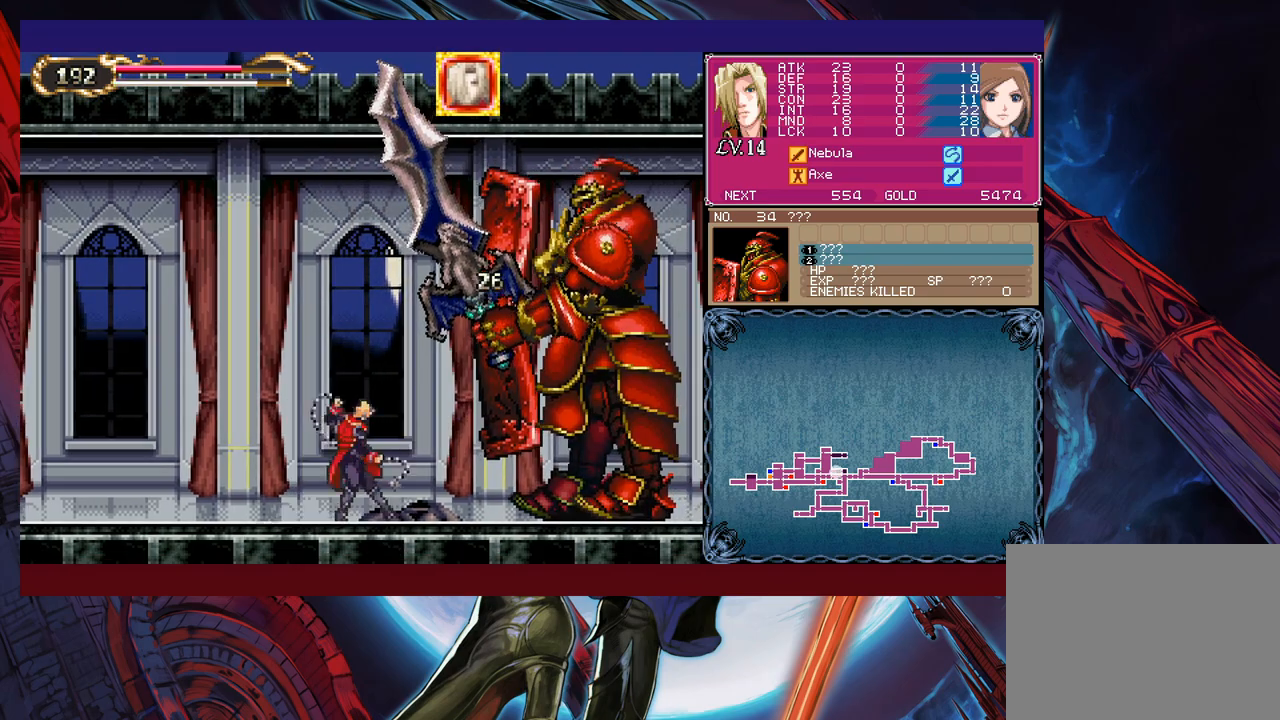
{"buttons": [], "left_stick": "right", "events": [[83, "left_stick", "down-right"], [200, "Y", "down"], [250, "Y", "up"], [250, "left_stick", "right"], [350, "X", "down"], [450, "X", "up"]]}
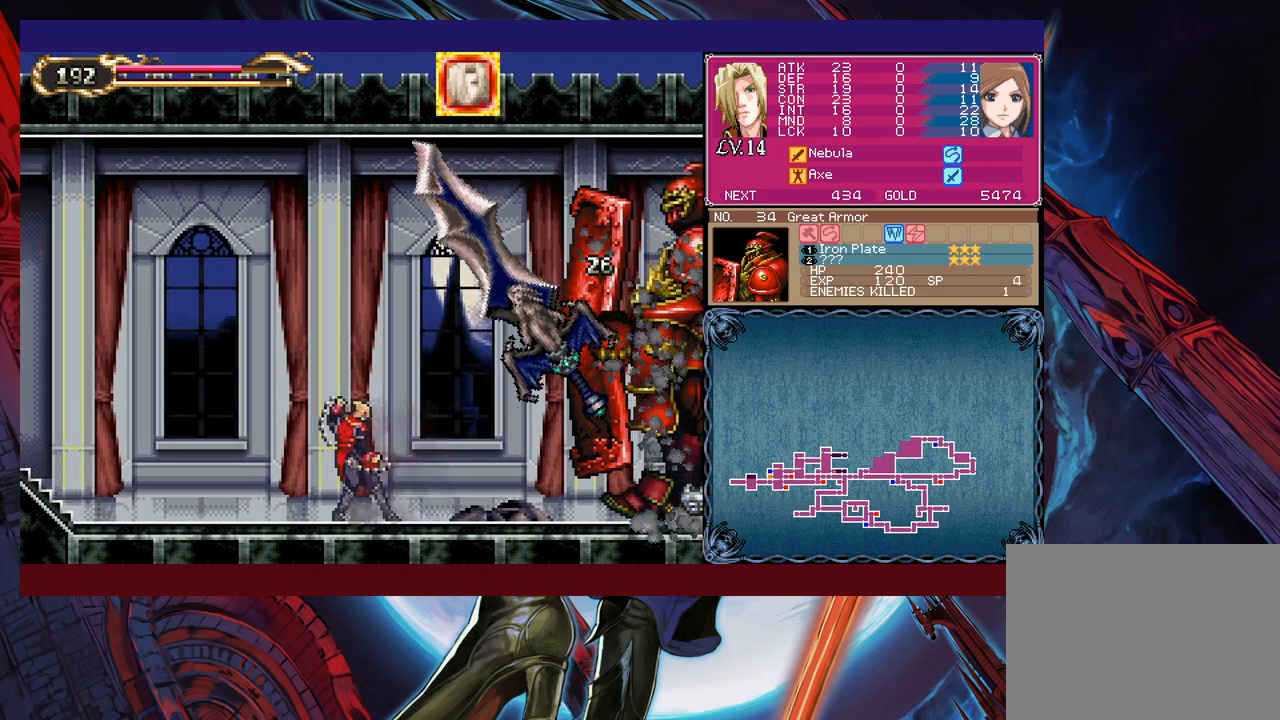
{"buttons": [], "left_stick": "right", "events": []}
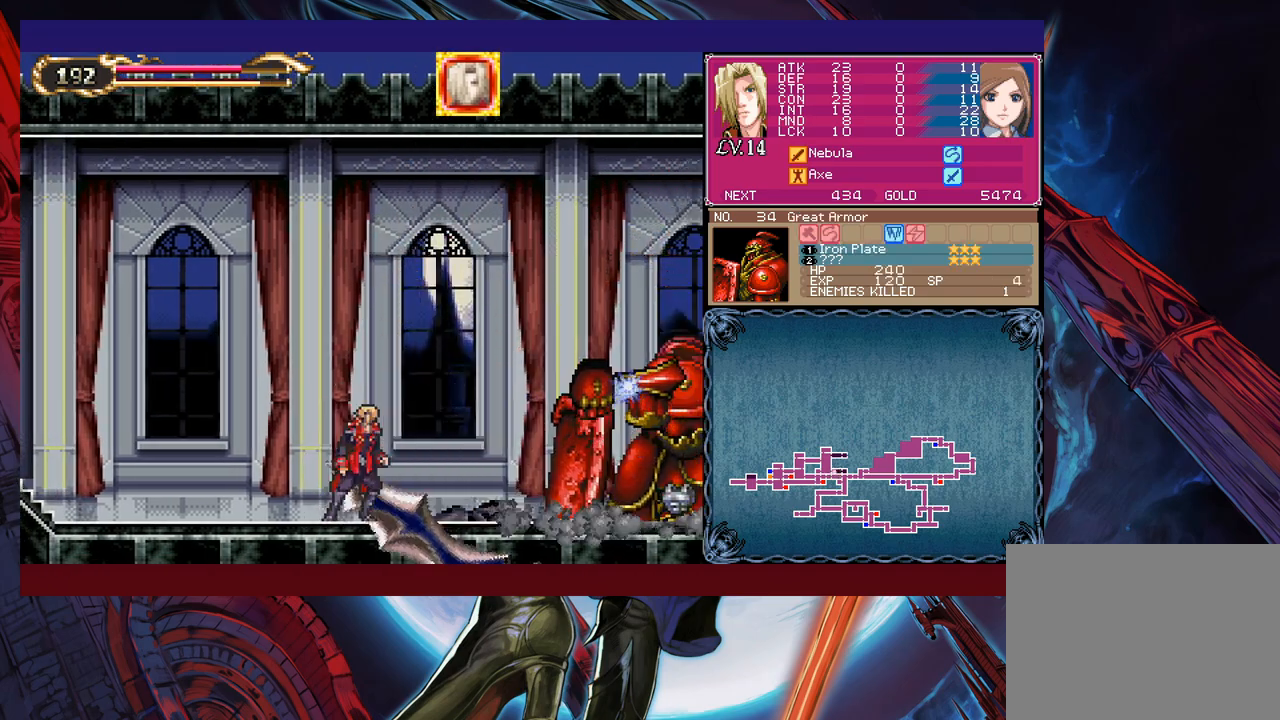
{"buttons": ["B"], "left_stick": "down-right", "events": [[150, "left_stick", "left"], [200, "Y", "down"], [233, "B", "down"], [233, "Y", "up"], [283, "left_stick", "down-right"], [300, "B", "up"], [350, "B", "down"], [400, "B", "up"], [450, "B", "down"]]}
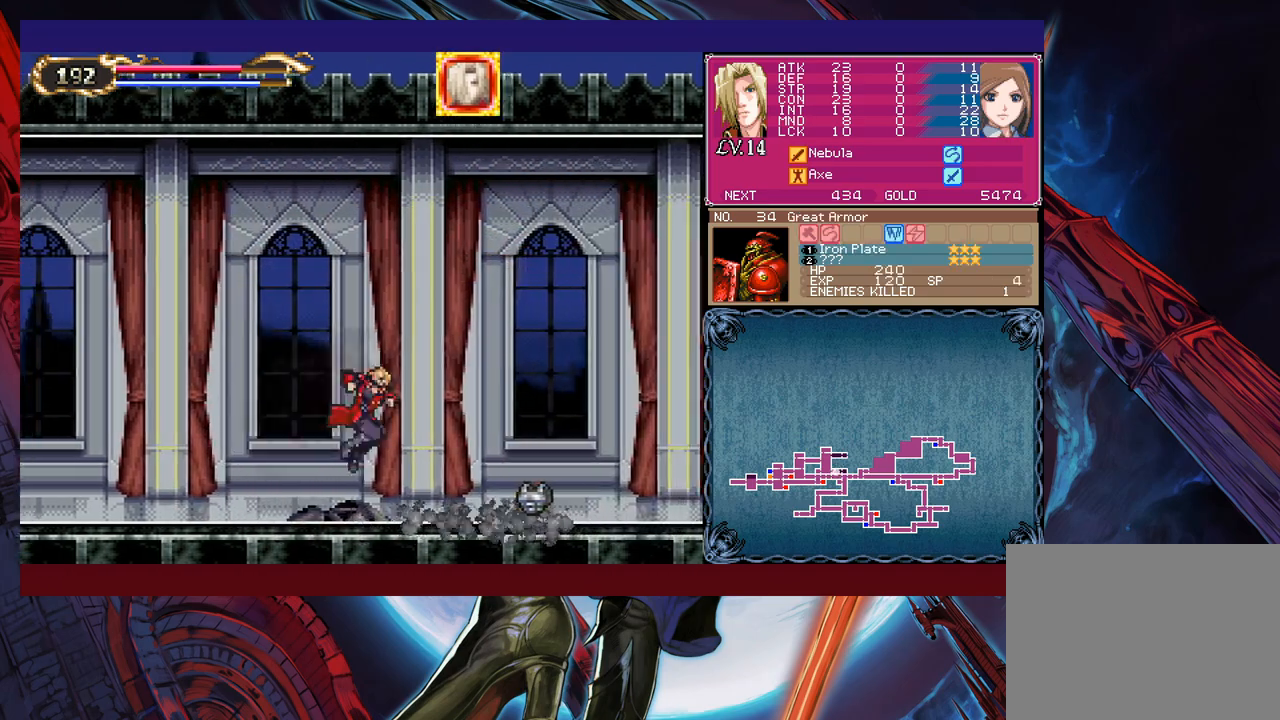
{"buttons": [], "left_stick": "left", "events": [[33, "B", "up"], [83, "left_stick", "left"], [100, "Y", "down"], [150, "B", "down"], [150, "Y", "up"], [150, "left_stick", "down-right"], [200, "B", "up"], [250, "B", "down"], [333, "B", "up"], [350, "B", "down"], [433, "B", "up"], [500, "left_stick", "left"]]}
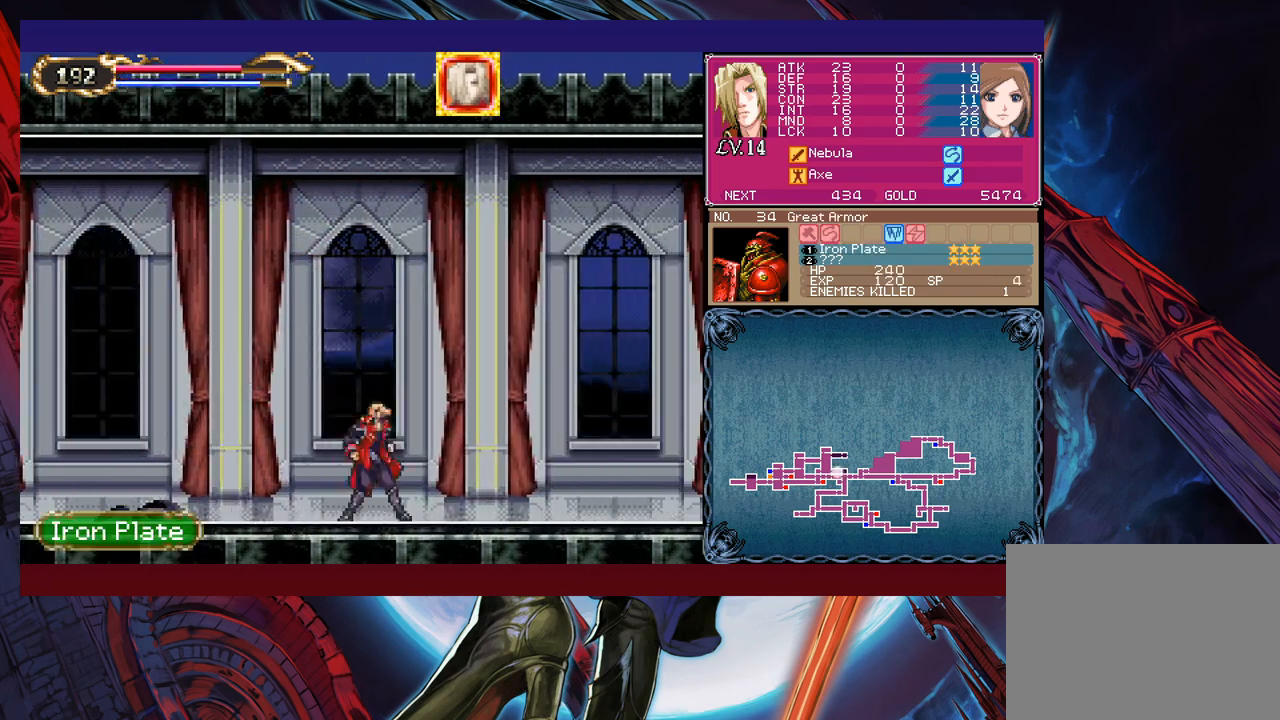
{"buttons": ["Y"], "left_stick": "left", "events": [[33, "Y", "down"], [83, "B", "down"], [83, "Y", "up"], [100, "left_stick", "down-right"], [150, "B", "up"], [200, "B", "down"], [283, "B", "up"], [350, "B", "down"], [400, "B", "up"], [433, "left_stick", "left"], [450, "Y", "down"]]}
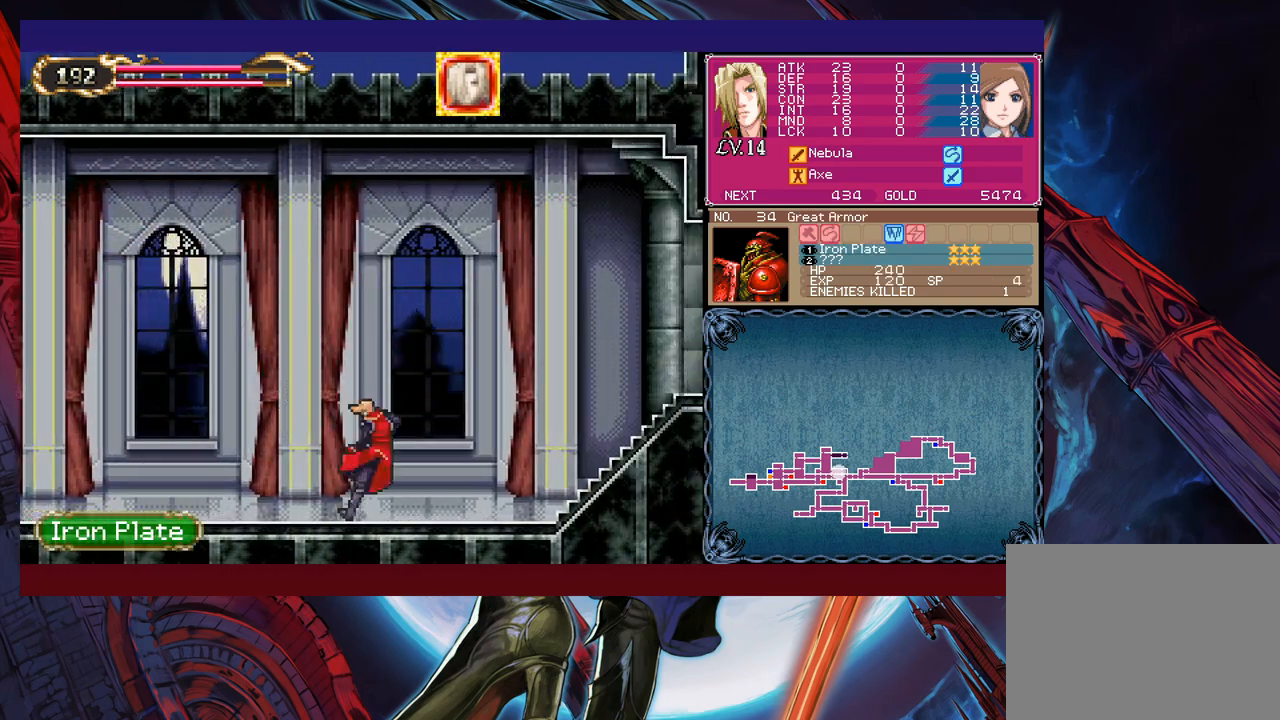
{"buttons": ["B"], "left_stick": "right", "events": [[33, "B", "down"], [33, "Y", "up"], [50, "left_stick", "down-right"], [83, "B", "up"], [133, "B", "down"], [200, "B", "up"], [250, "B", "down"], [333, "B", "up"], [350, "left_stick", "left"], [400, "Y", "down"], [450, "B", "down"], [450, "Y", "up"], [483, "left_stick", "right"]]}
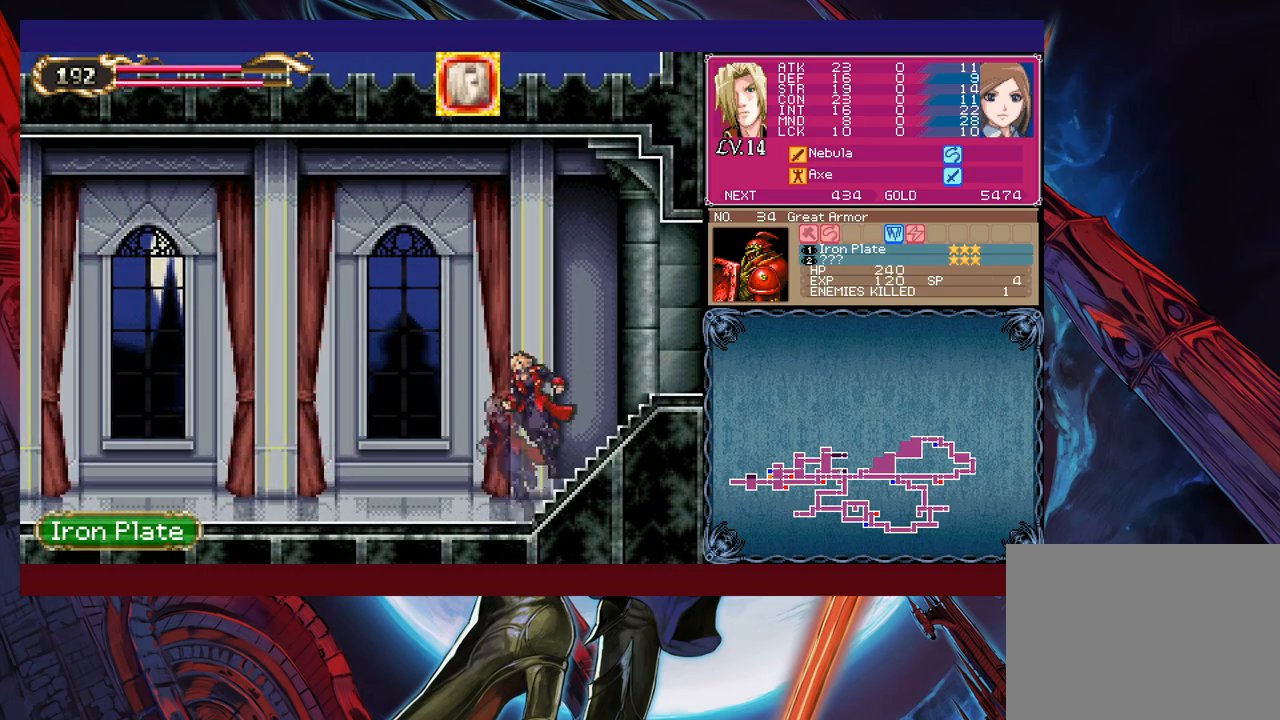
{"buttons": ["B"], "left_stick": "left", "events": [[167, "left_stick", "down-right"], [183, "B", "up"], [250, "B", "down"], [400, "B", "up"], [450, "Y", "down"], [450, "left_stick", "left"], [500, "B", "down"], [500, "Y", "up"]]}
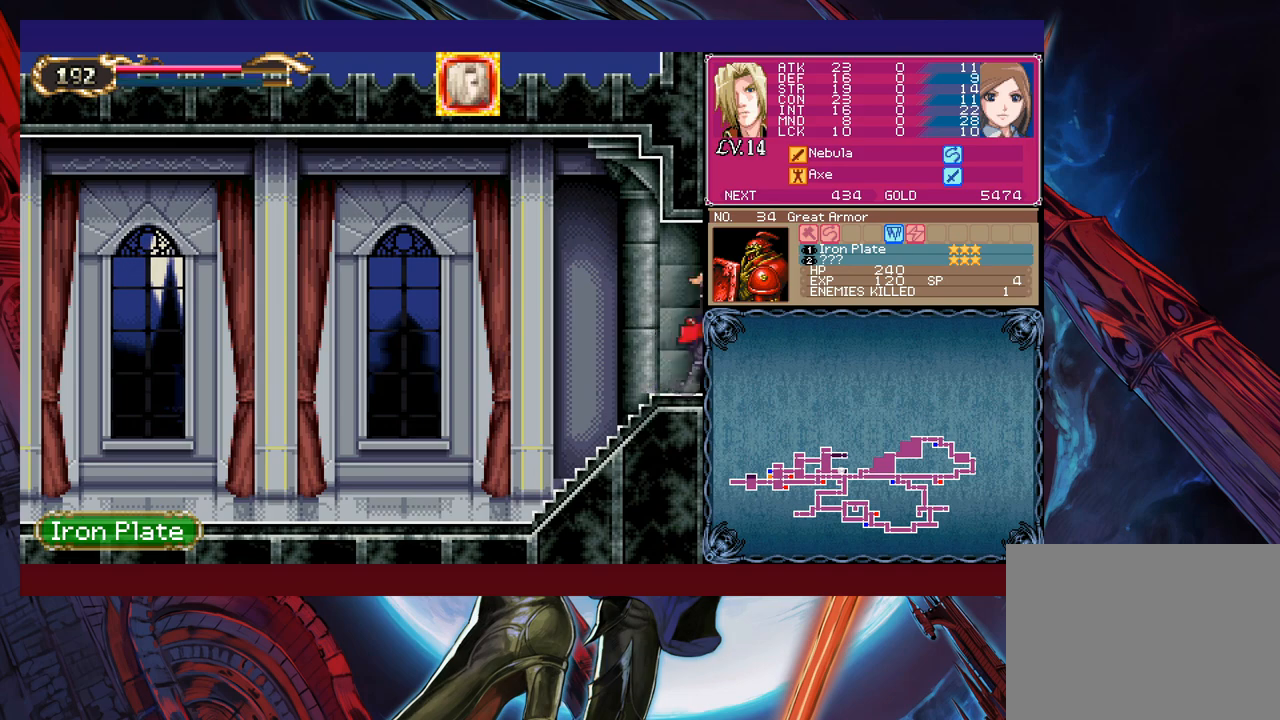
{"buttons": ["Y"], "left_stick": "left", "events": [[50, "left_stick", "right"], [83, "B", "up"], [233, "left_stick", "down-right"], [483, "left_stick", "left"], [500, "Y", "down"]]}
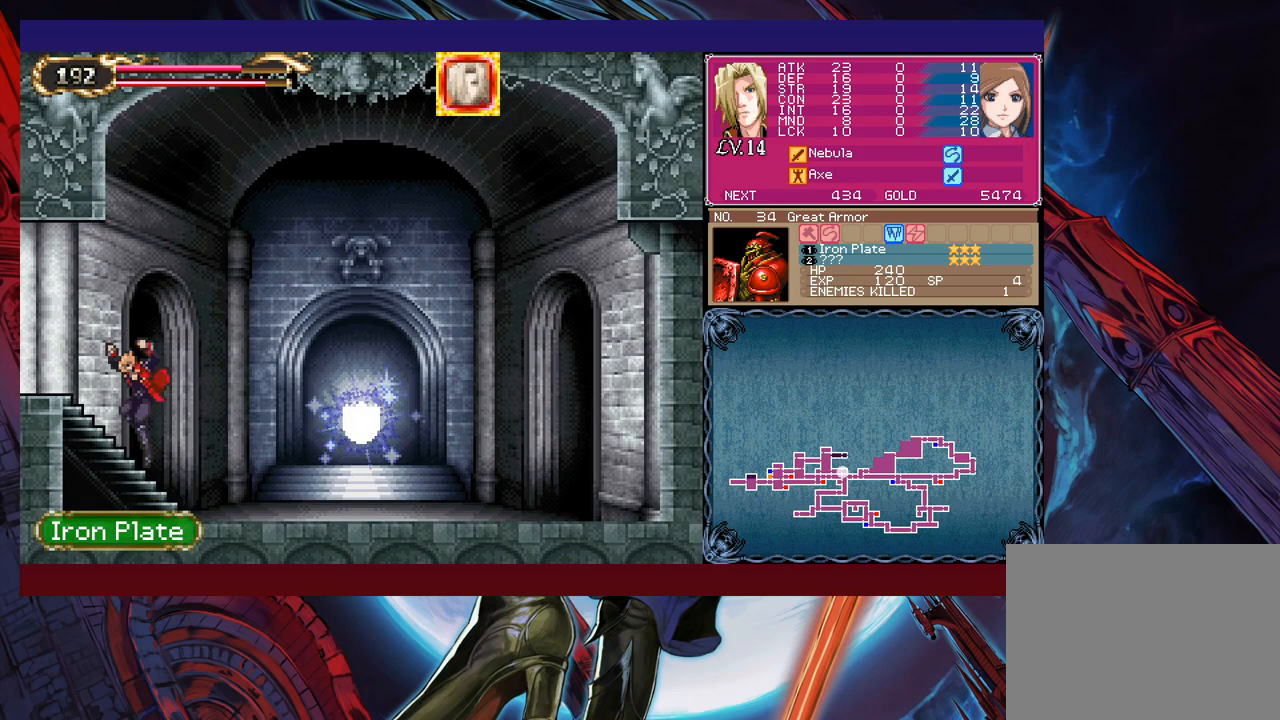
{"buttons": [], "left_stick": "right", "events": [[33, "B", "down"], [33, "Y", "up"], [50, "left_stick", "right"], [300, "B", "up"]]}
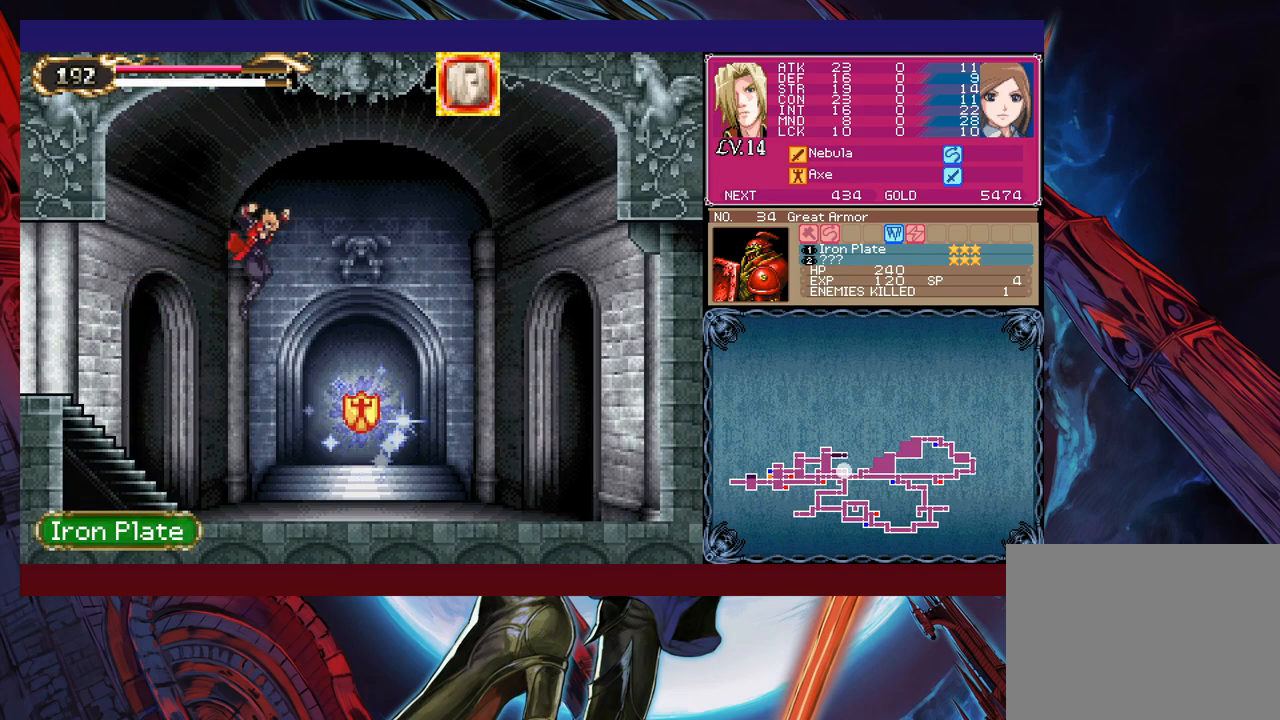
{"buttons": [], "left_stick": "left", "events": [[350, "left_stick", "left"], [383, "A", "down"], [483, "A", "up"]]}
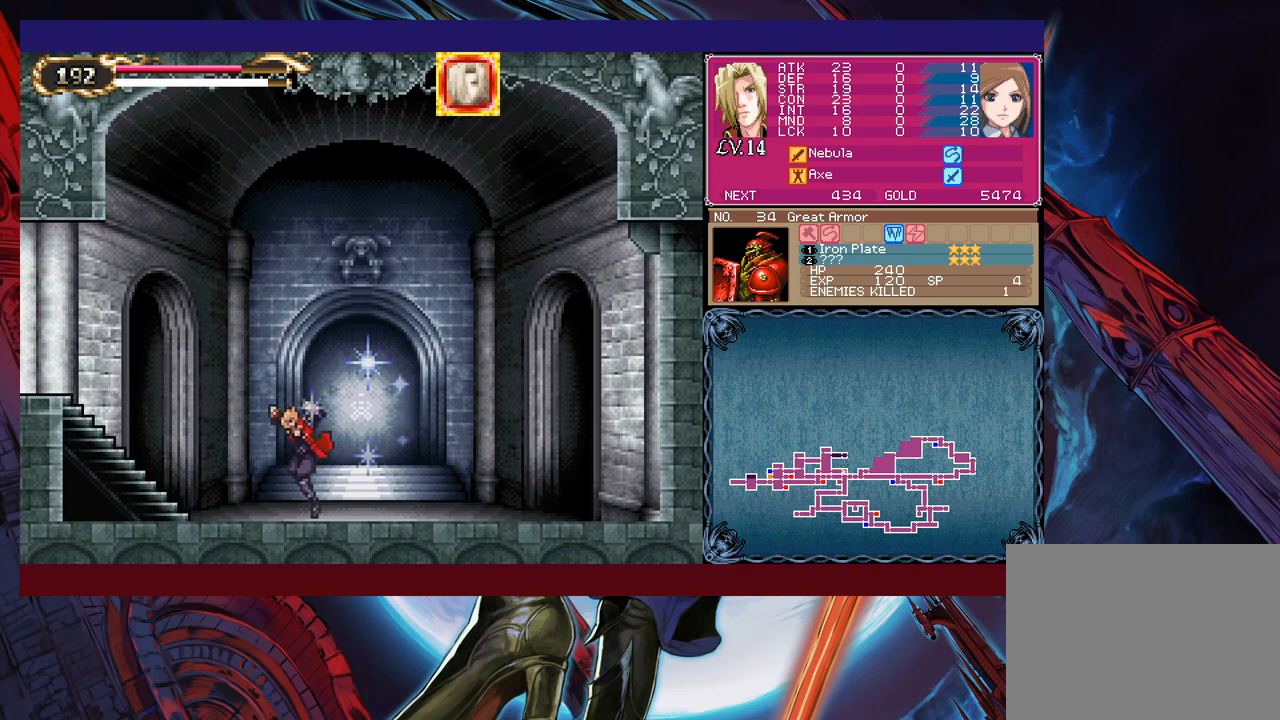
{"buttons": [], "left_stick": "center", "events": [[100, "left_stick", "right"], [133, "Y", "down"], [183, "B", "down"], [183, "Y", "up"], [200, "left_stick", "left"], [250, "B", "up"], [300, "B", "down"], [300, "left_stick", "down-left"], [383, "B", "up"], [433, "B", "down"], [500, "B", "up"], [500, "left_stick", "center"]]}
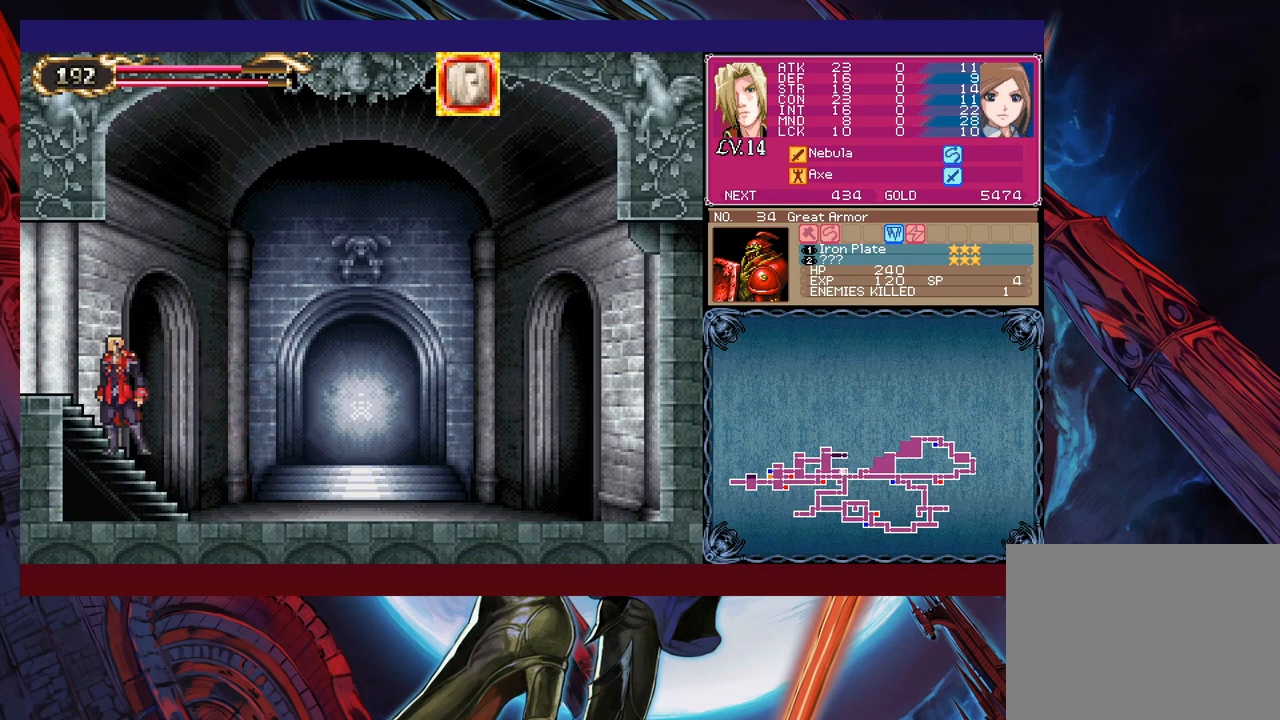
{"buttons": [], "left_stick": "left", "events": [[33, "left_stick", "right"], [50, "Y", "down"], [100, "left_stick", "down-left"], [133, "Y", "up"], [150, "B", "down"], [183, "B", "up"], [200, "B", "down"], [300, "B", "up"], [350, "B", "down"], [450, "B", "up"], [500, "left_stick", "left"]]}
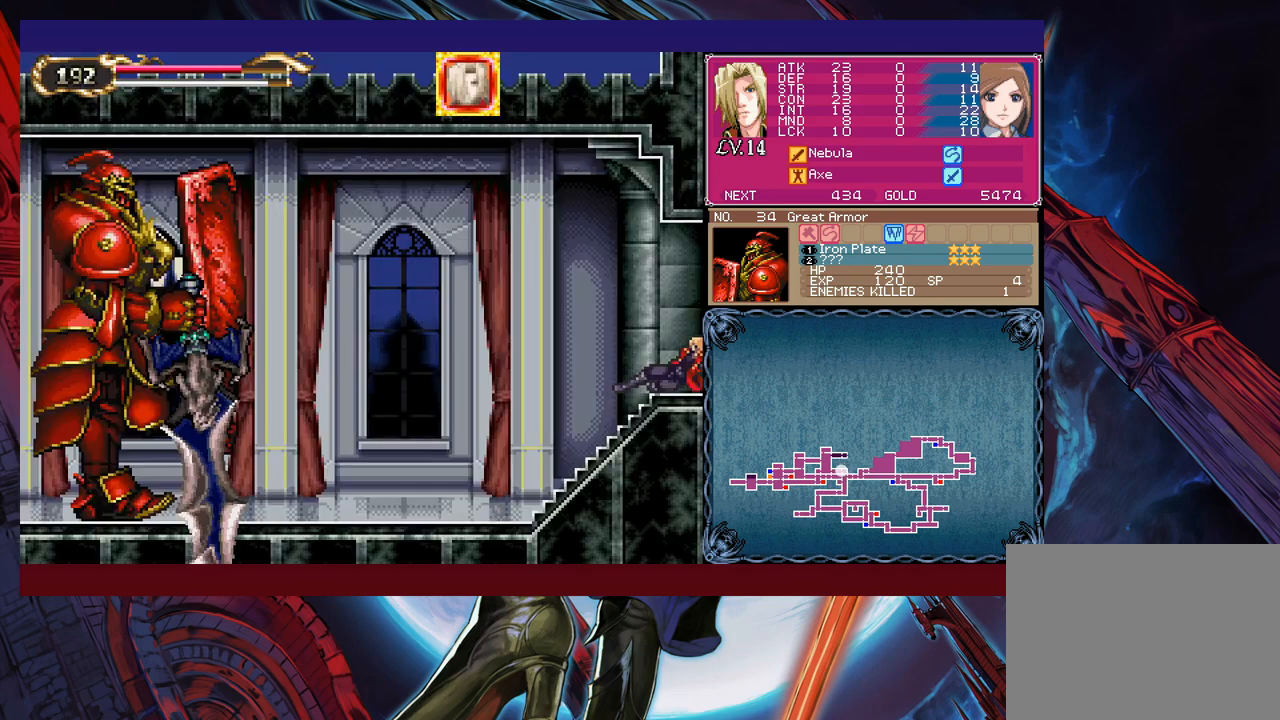
{"buttons": [], "left_stick": "right", "events": [[450, "left_stick", "right"], [483, "Y", "down"], [500, "Y", "up"]]}
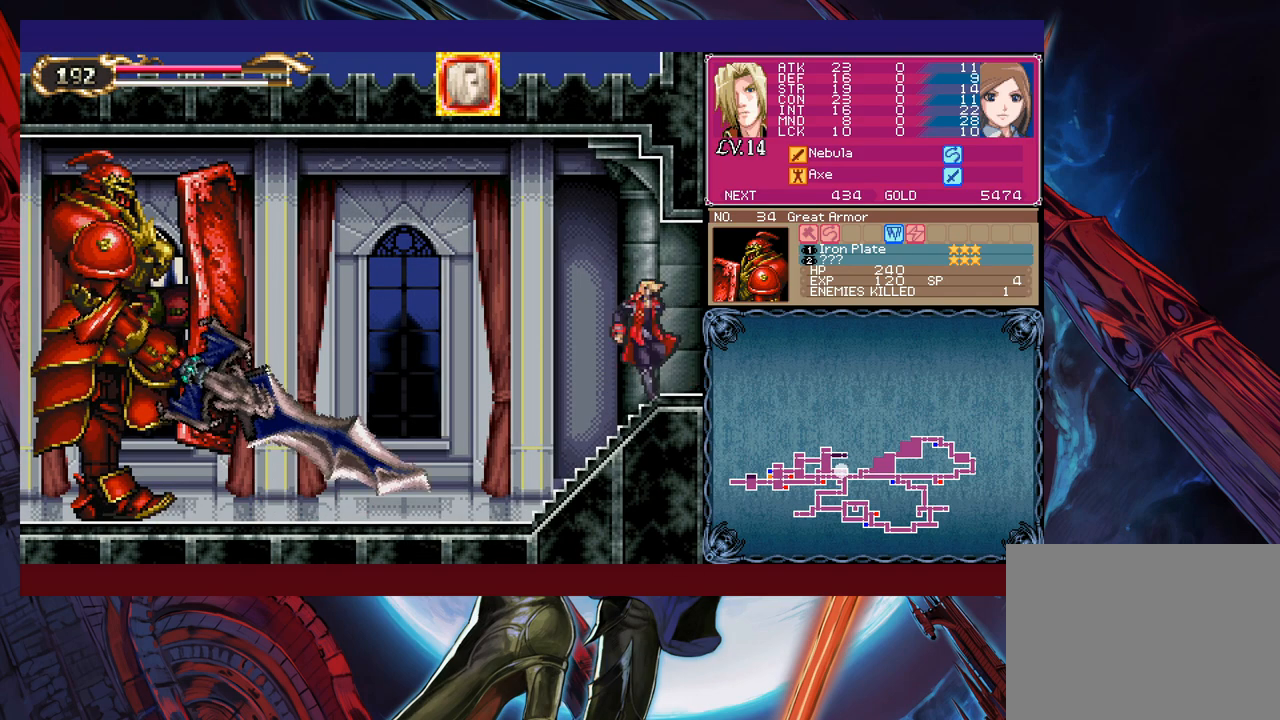
{"buttons": [], "left_stick": "left", "events": [[33, "B", "down"], [50, "B", "up"], [50, "left_stick", "left"]]}
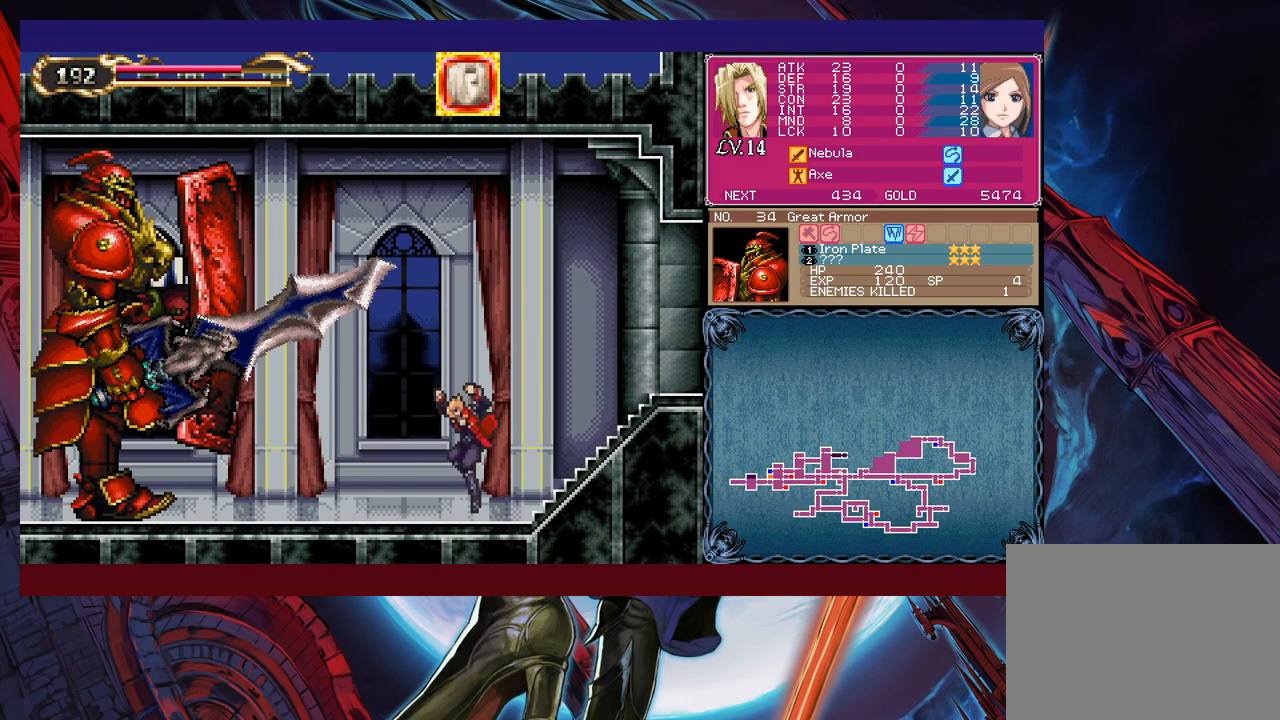
{"buttons": [], "left_stick": "up-left", "events": [[100, "B", "down"], [200, "B", "up"], [350, "left_stick", "up-left"], [450, "X", "down"], [500, "X", "up"]]}
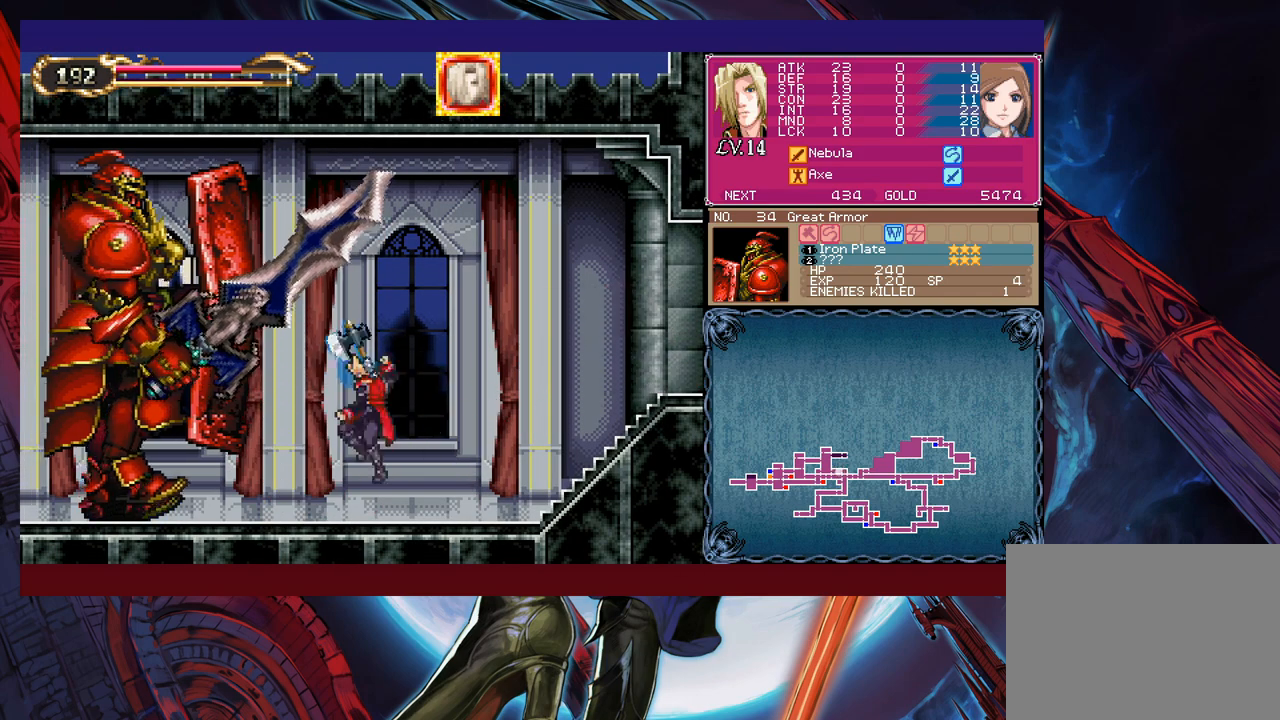
{"buttons": [], "left_stick": "down", "events": [[50, "left_stick", "center"], [100, "X", "down"], [150, "X", "up"], [450, "left_stick", "down"]]}
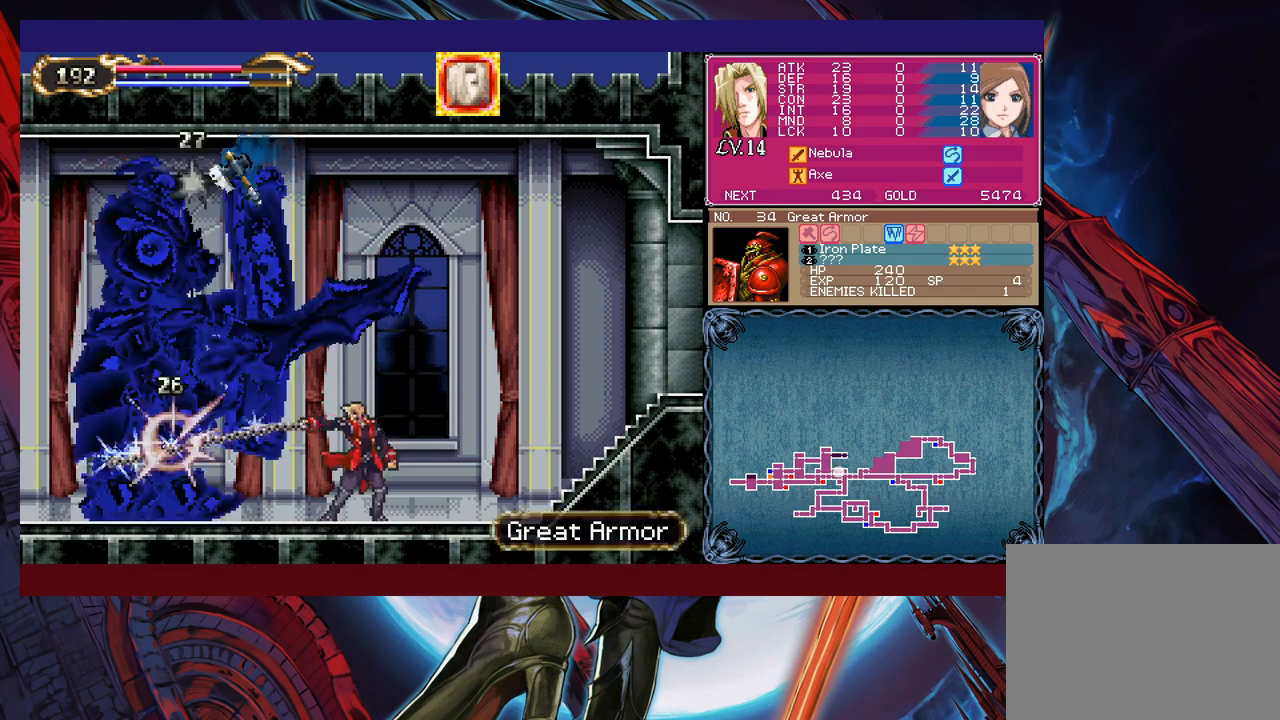
{"buttons": ["Y"], "left_stick": "center", "events": [[33, "Y", "down"], [100, "Y", "up"], [100, "left_stick", "center"], [150, "X", "down"], [283, "X", "up"], [500, "Y", "down"]]}
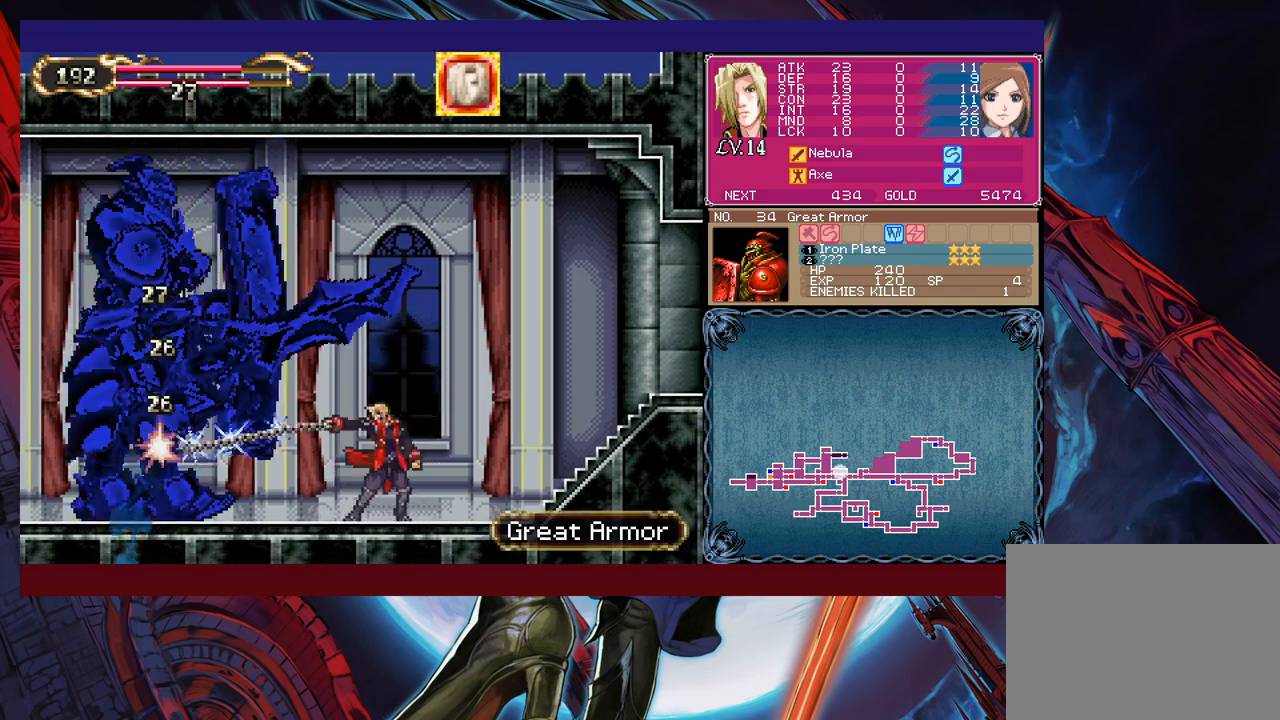
{"buttons": [], "left_stick": "down-left", "events": [[33, "left_stick", "down"], [100, "Y", "up"], [150, "left_stick", "left"], [183, "X", "down"], [300, "X", "up"], [500, "left_stick", "down-left"]]}
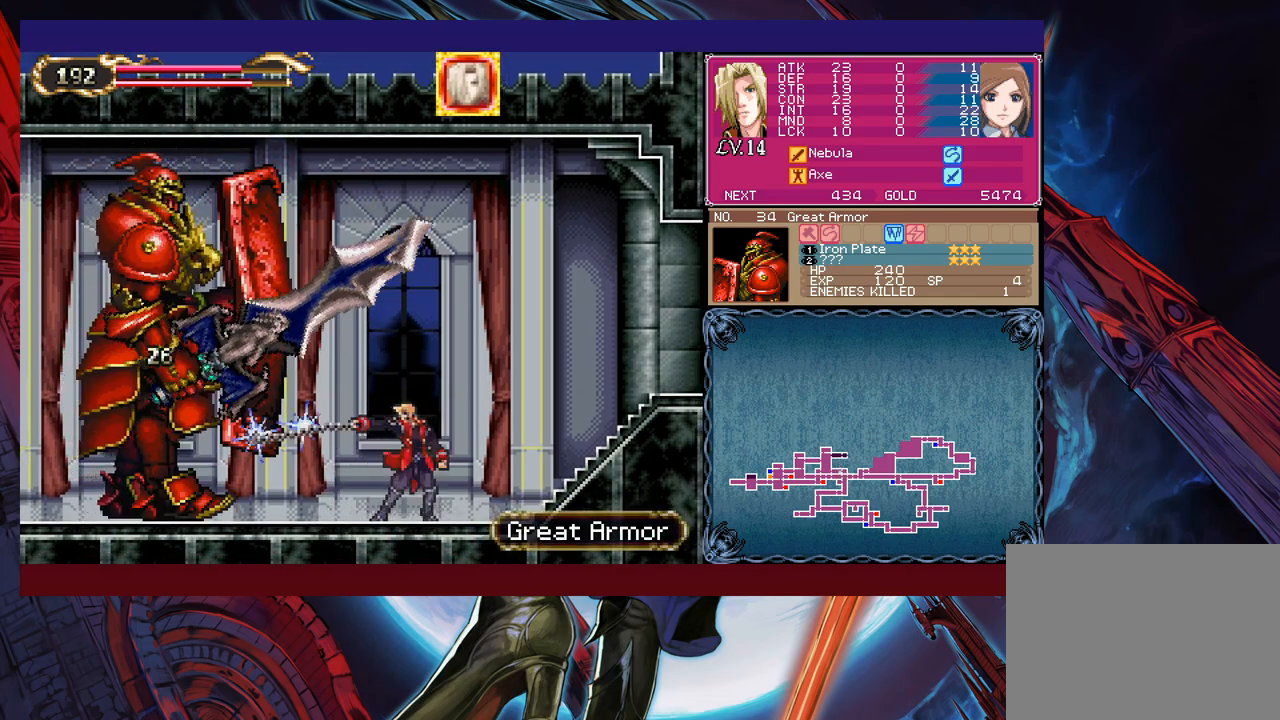
{"buttons": [], "left_stick": "down-left", "events": [[50, "Y", "down"], [133, "Y", "up"], [133, "left_stick", "left"], [200, "X", "down"], [350, "X", "up"], [500, "left_stick", "down-left"]]}